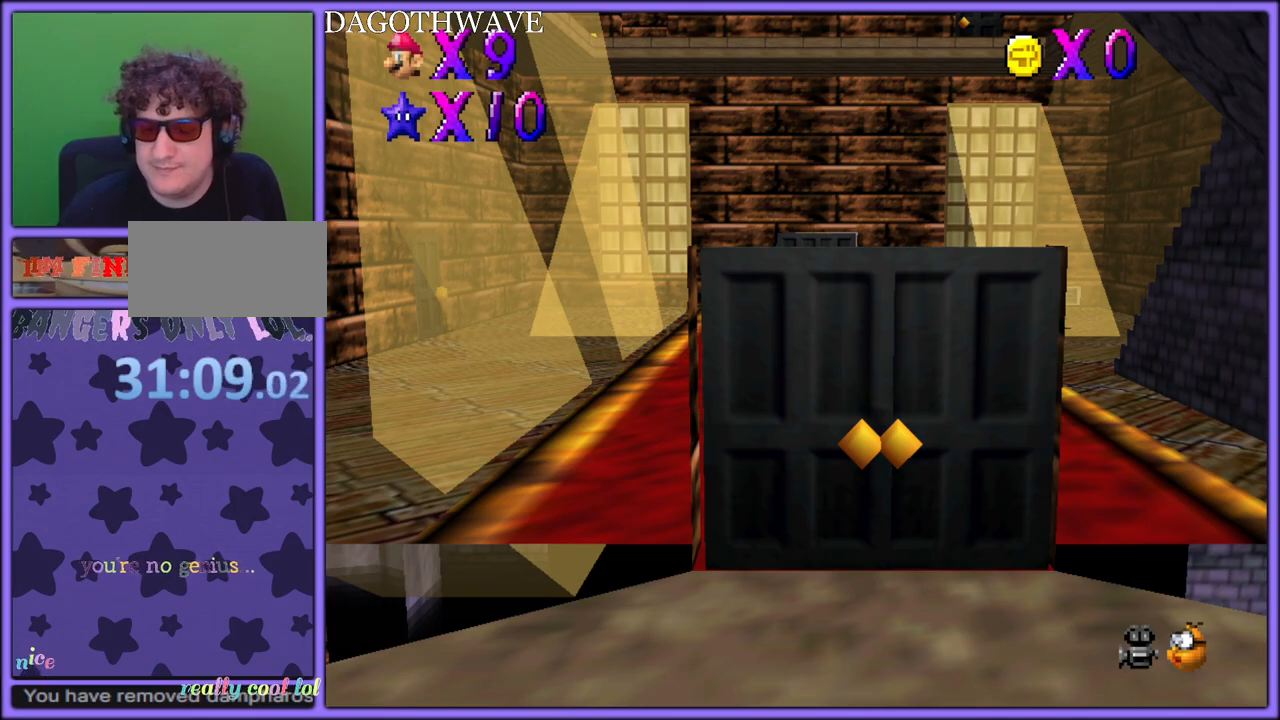
Gameplay with a controller (Nintendo layout); each line is a JSON object with the inputs held at the frame after it. "button_events" lists button changes between this image and that frame as [ms after this image, input, new state], when the widget could be followed in between (sticks are given only as held states). Not read: L1 L3 R3.
{"buttons": ["C_UP"], "left_stick": "up", "button_events": [[417, "C_UP", "down"]]}
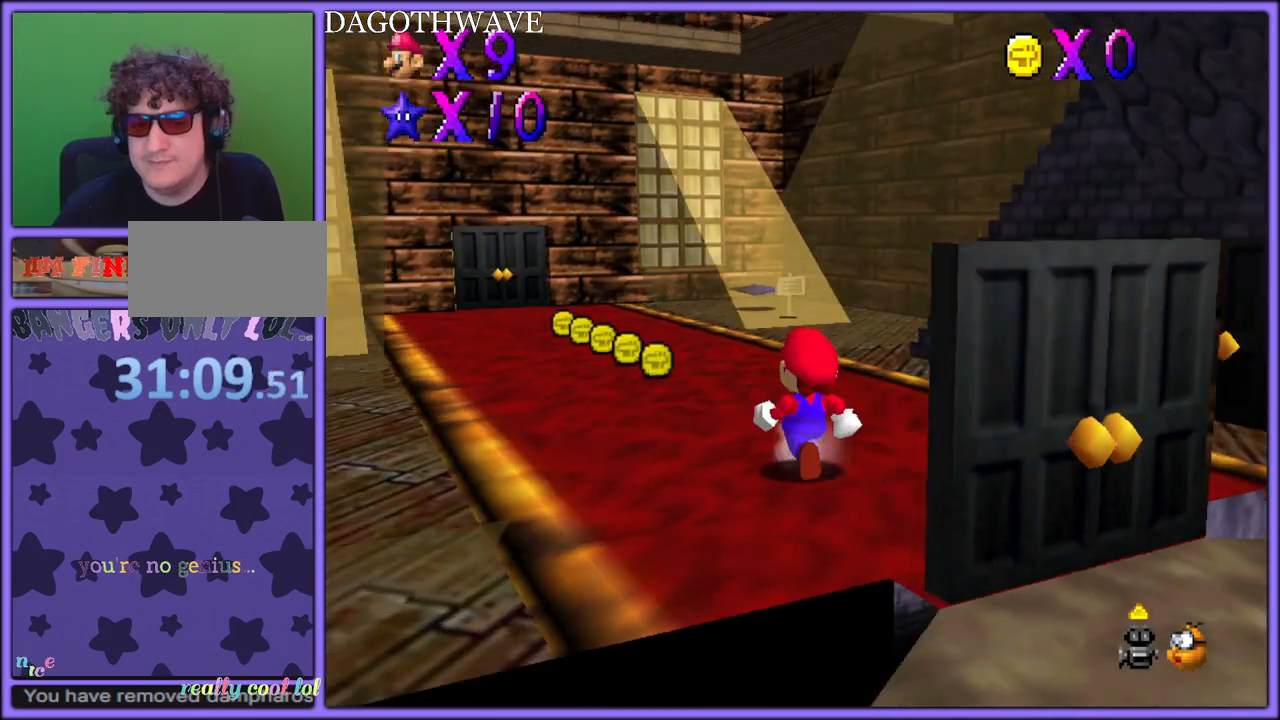
{"buttons": [], "left_stick": "center", "button_events": [[33, "C_UP", "up"], [400, "A", "down"], [467, "A", "up"]]}
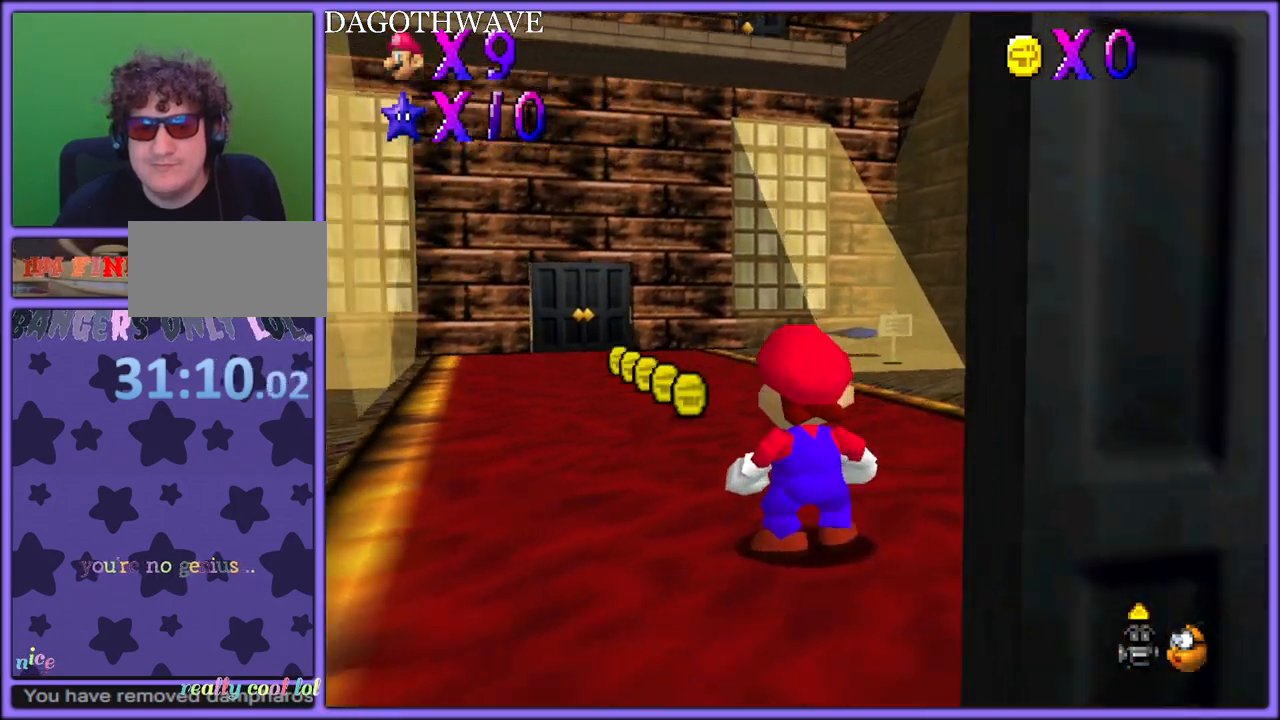
{"buttons": [], "left_stick": "up", "button_events": [[200, "A", "down"], [267, "A", "up"]]}
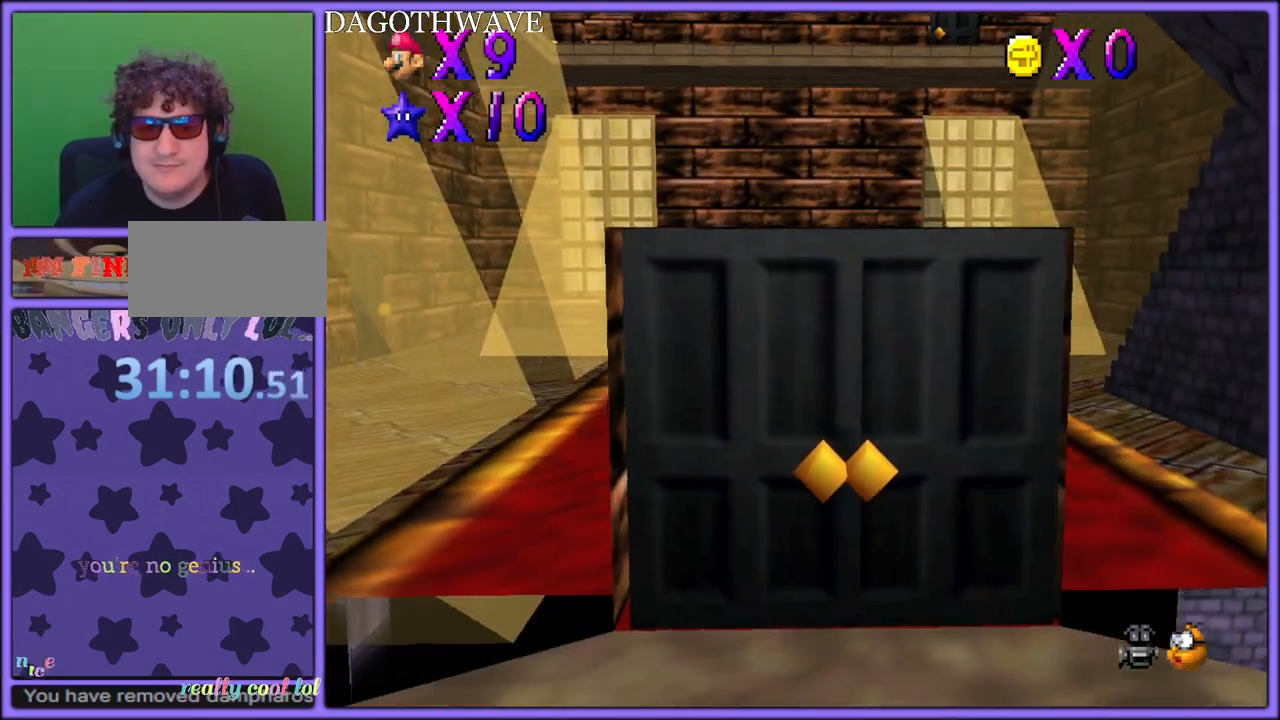
{"buttons": [], "left_stick": "up", "button_events": [[167, "A", "down"], [300, "A", "up"], [383, "C_LEFT", "down"], [483, "C_LEFT", "up"]]}
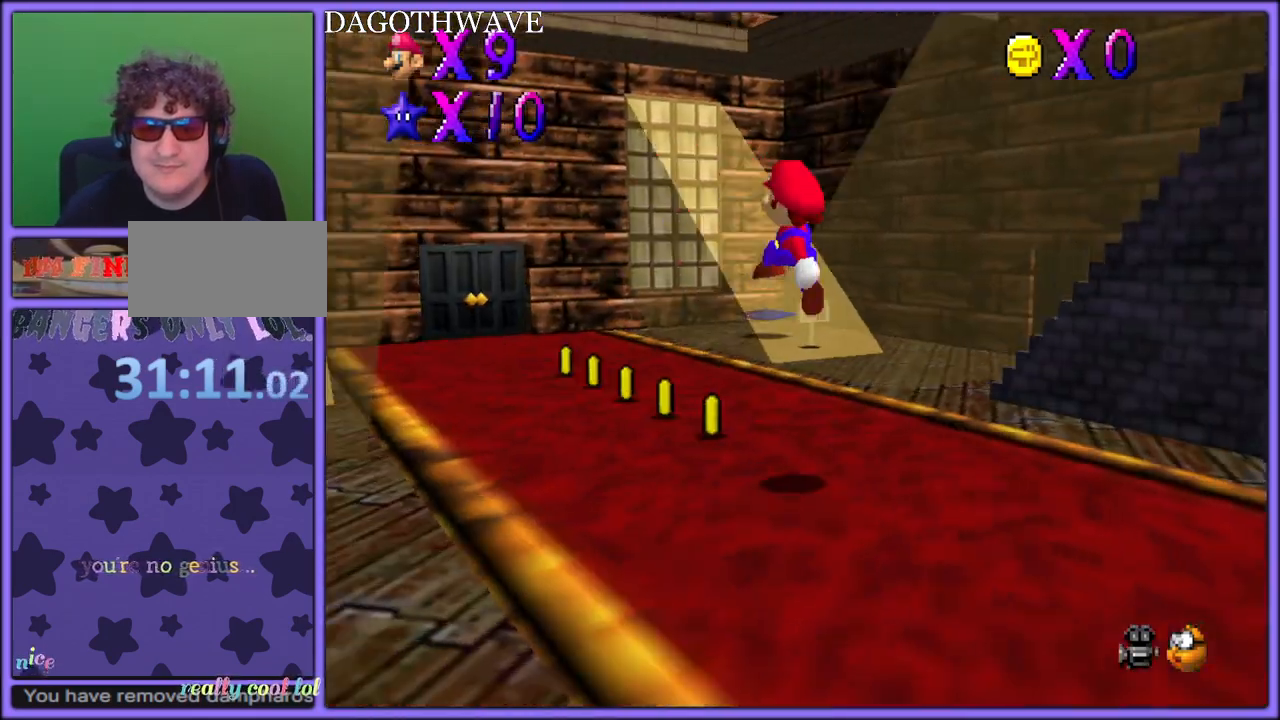
{"buttons": [], "left_stick": "up-left", "button_events": [[183, "C_LEFT", "down"], [300, "C_LEFT", "up"]]}
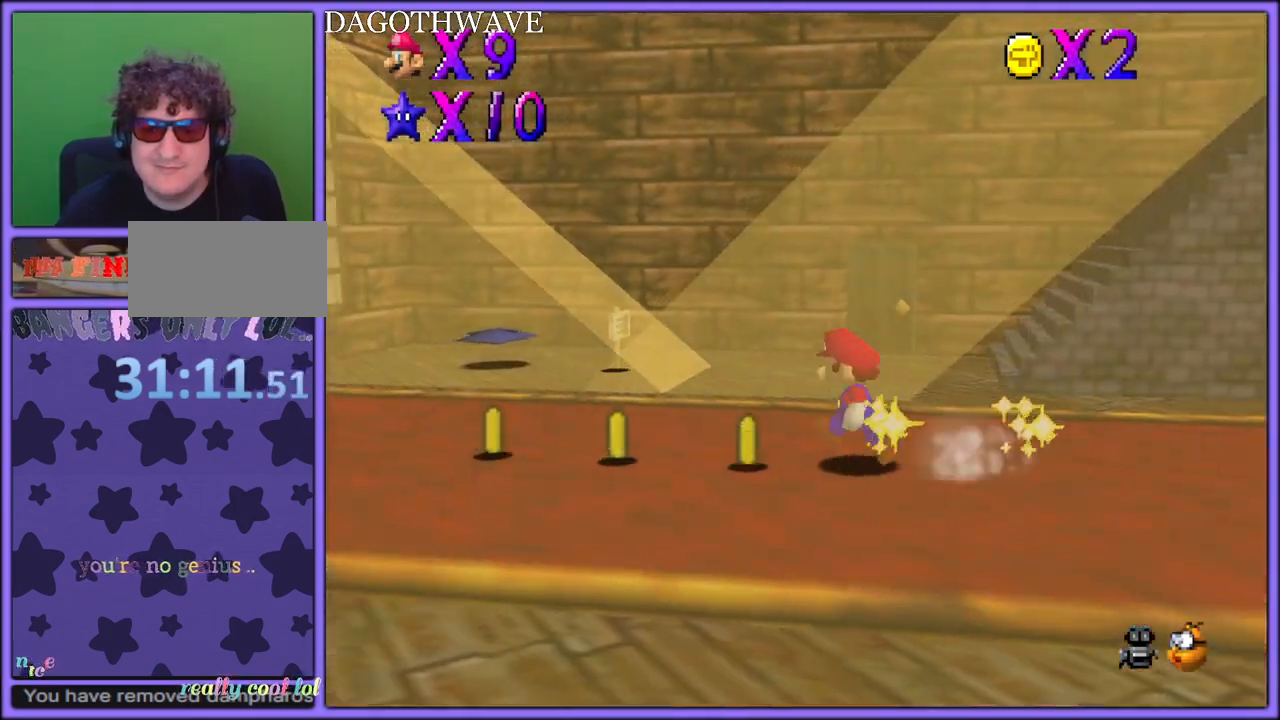
{"buttons": [], "left_stick": "up-left", "button_events": [[50, "C_LEFT", "down"], [200, "C_LEFT", "up"]]}
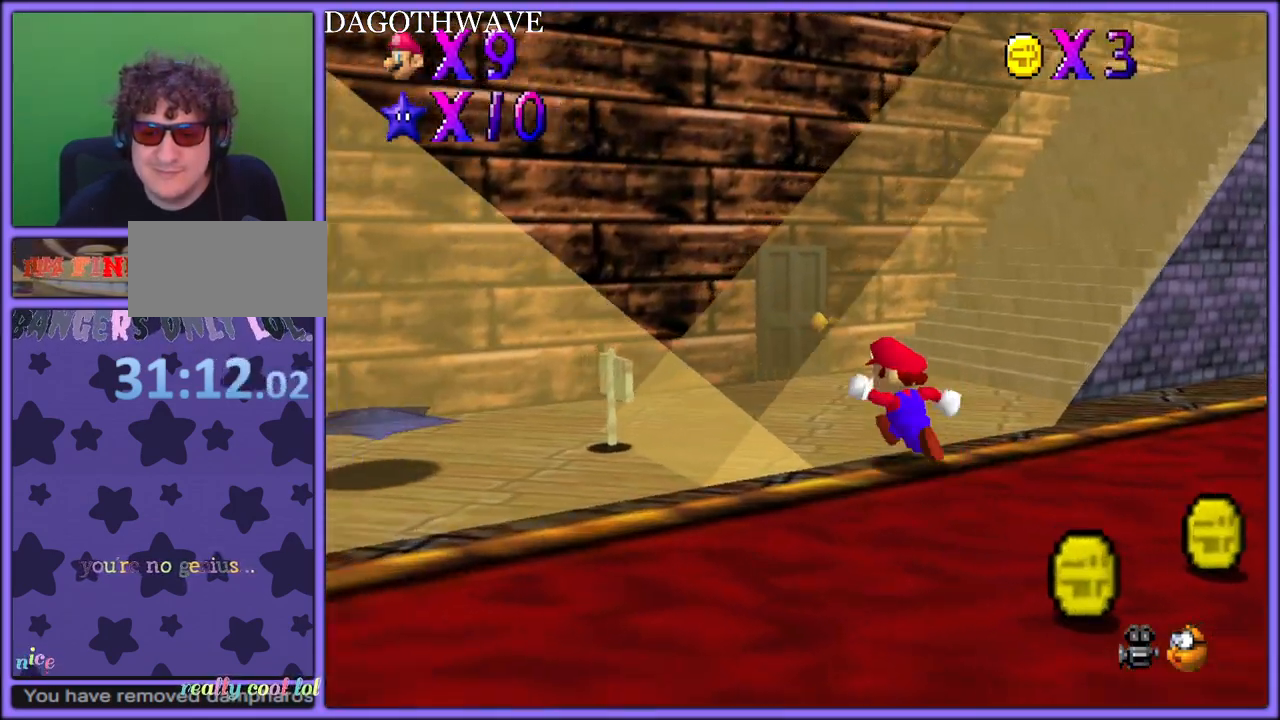
{"buttons": ["B"], "left_stick": "up-right", "button_events": [[450, "B", "down"]]}
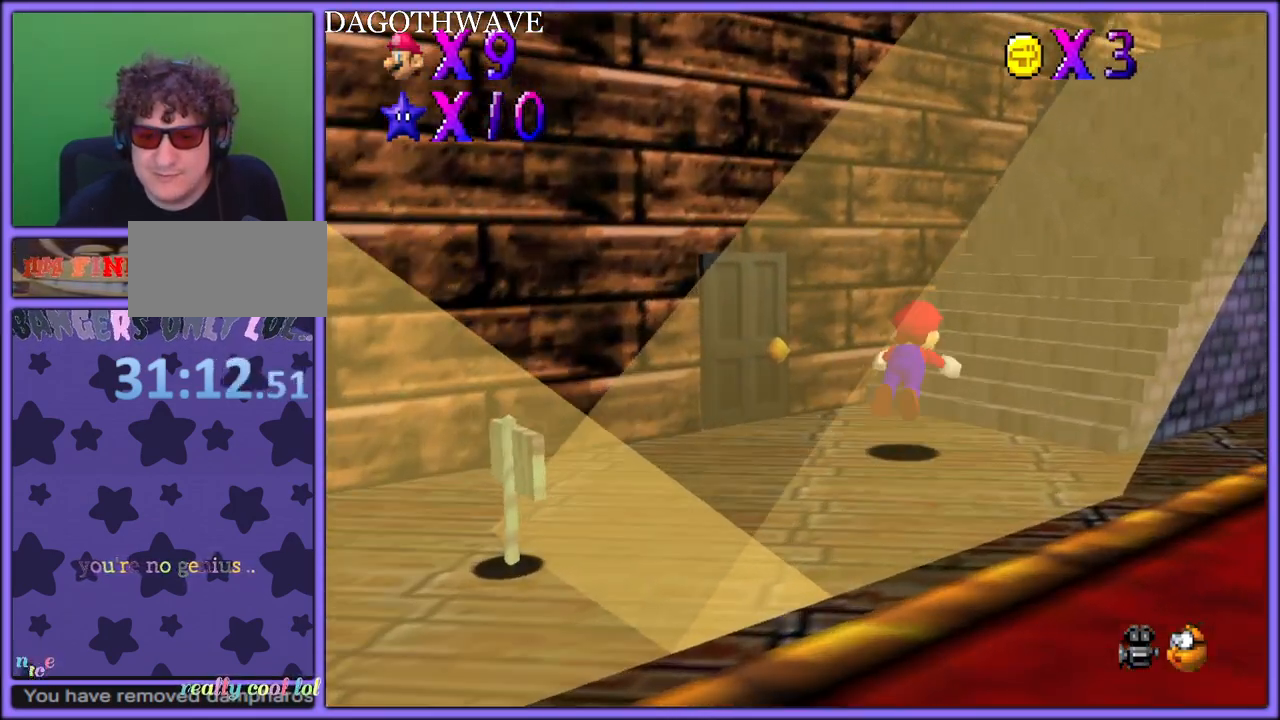
{"buttons": [], "left_stick": "up-right", "button_events": [[50, "B", "up"], [267, "A", "down"], [367, "A", "up"]]}
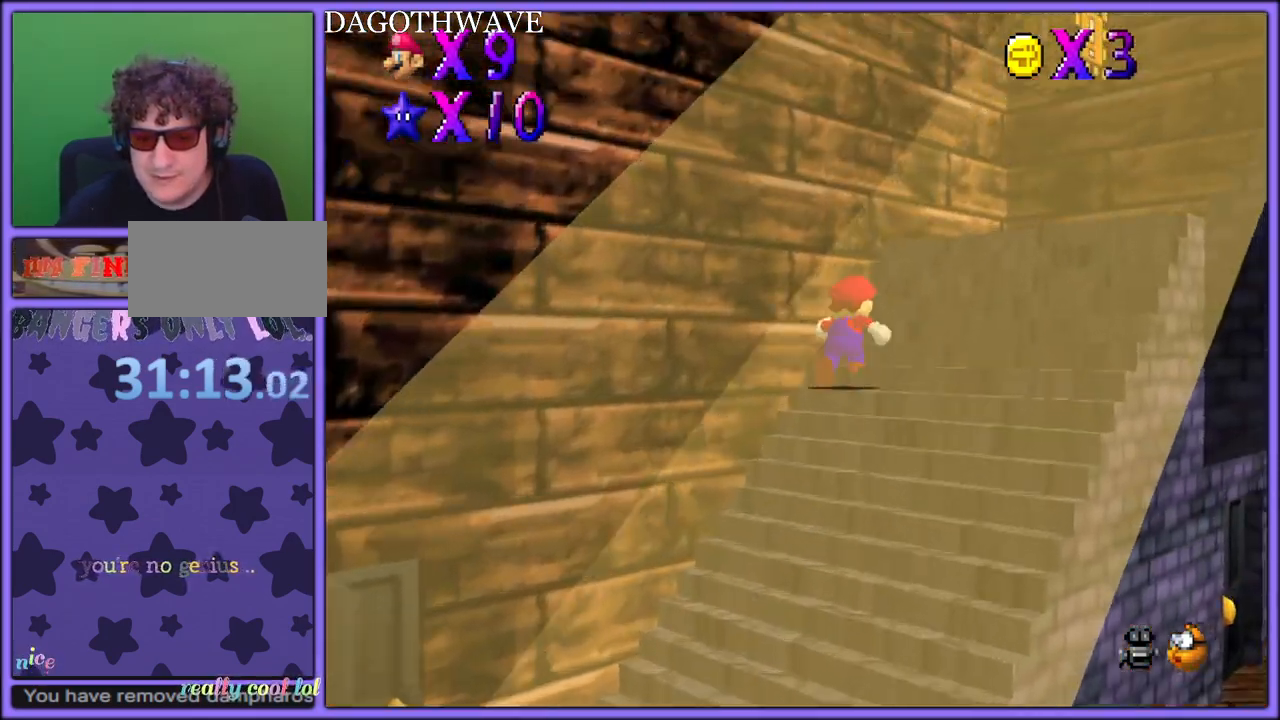
{"buttons": ["C_DOWN"], "left_stick": "down", "button_events": [[17, "C_RIGHT", "down"], [167, "C_RIGHT", "up"], [300, "C_RIGHT", "down"], [317, "C_DOWN", "down"], [433, "C_RIGHT", "up"]]}
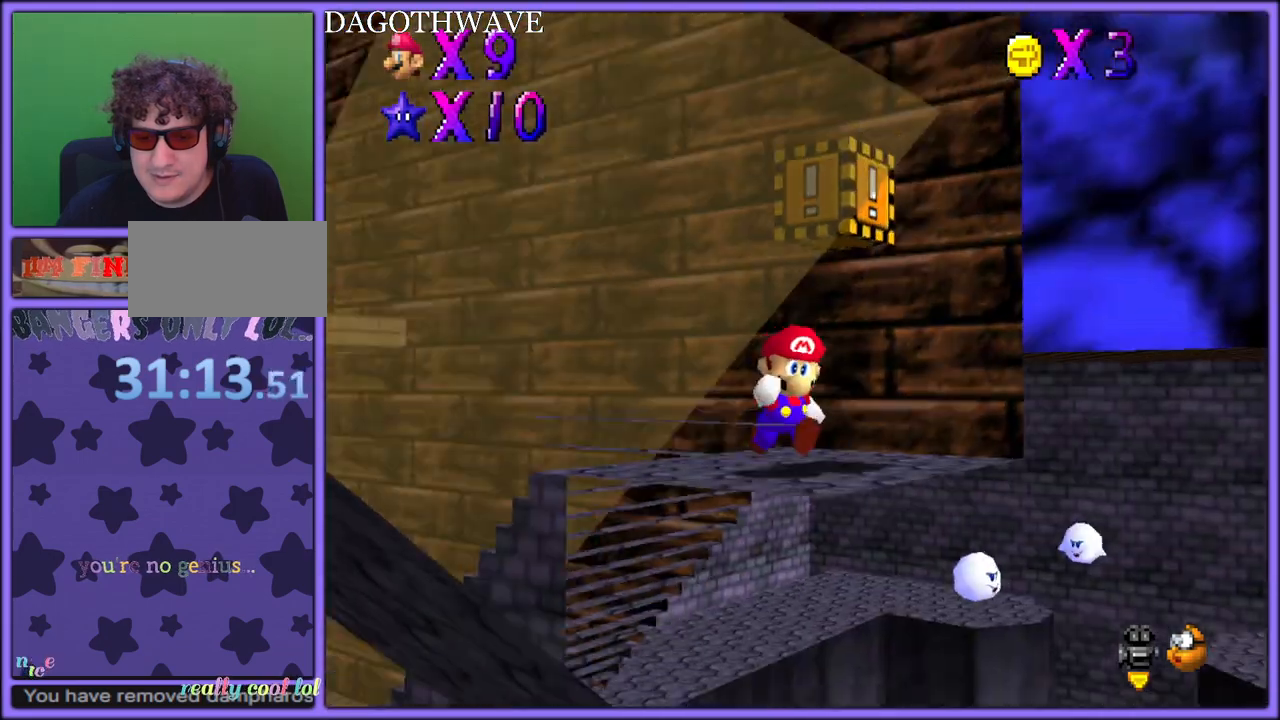
{"buttons": [], "left_stick": "down-left", "button_events": [[50, "C_DOWN", "up"]]}
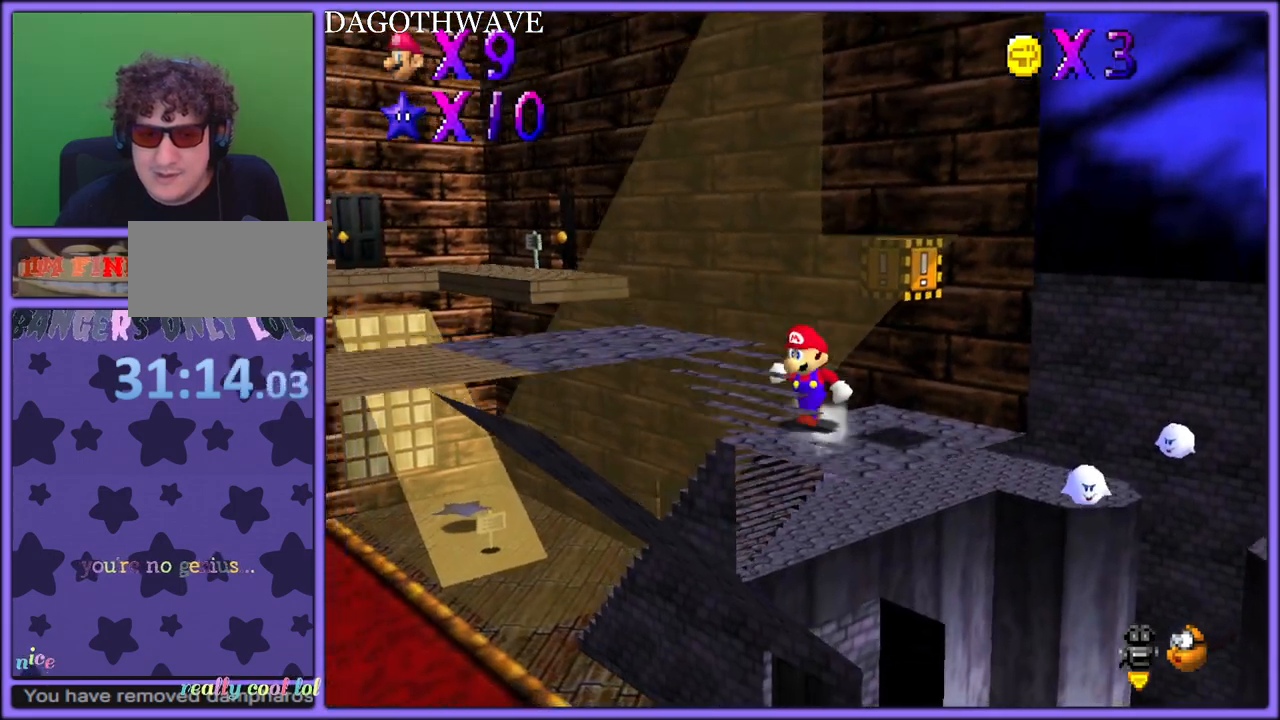
{"buttons": [], "left_stick": "left", "button_events": [[17, "C_RIGHT", "down"], [167, "C_RIGHT", "up"]]}
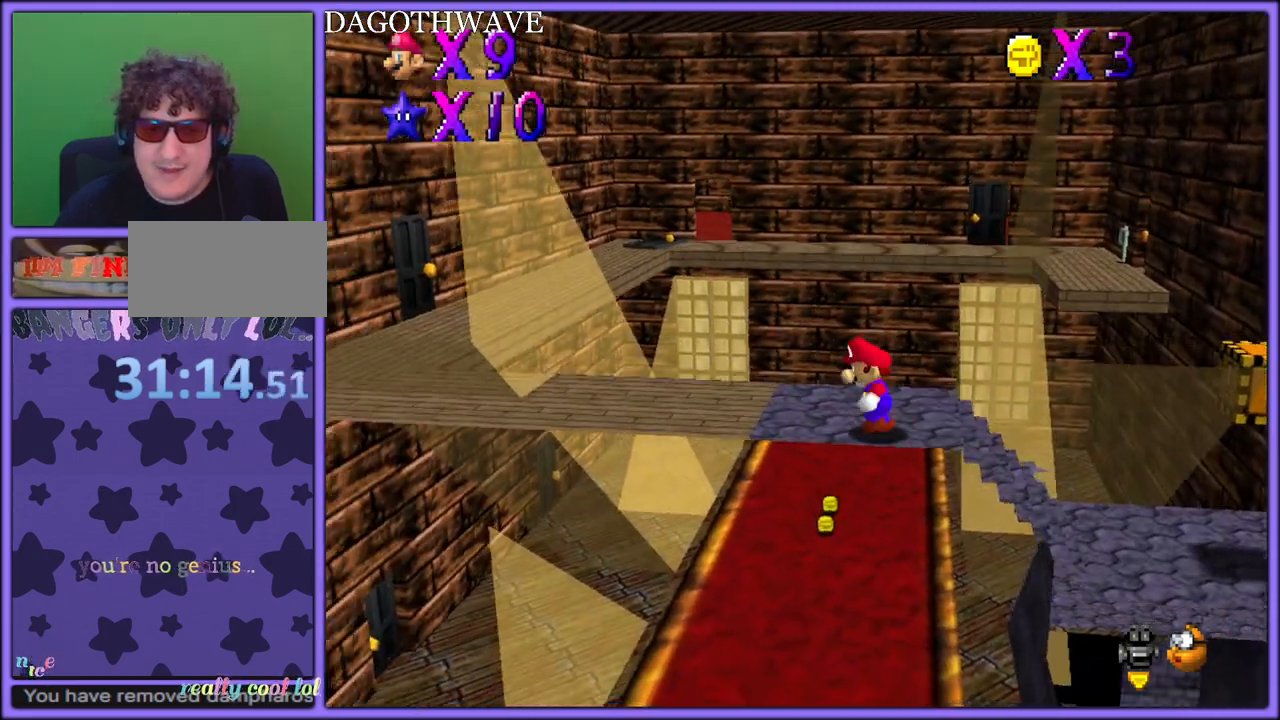
{"buttons": [], "left_stick": "left", "button_events": [[50, "A", "down"], [100, "A", "up"]]}
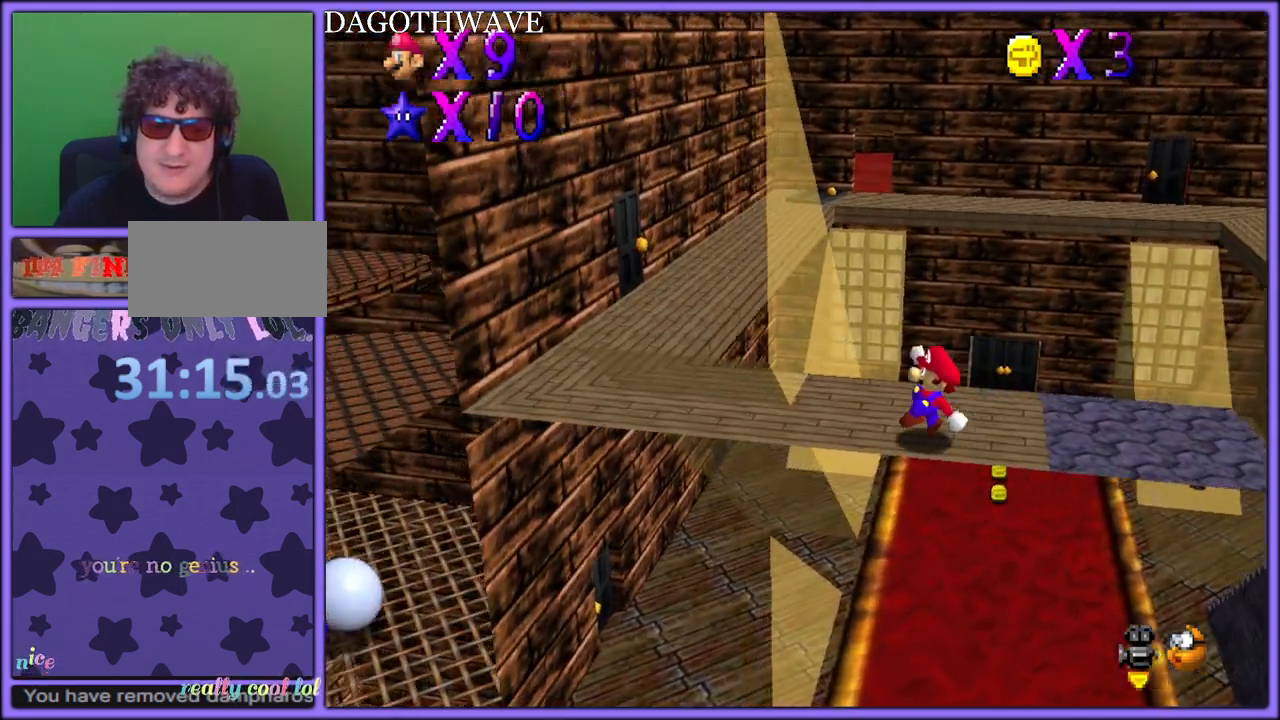
{"buttons": [], "left_stick": "left", "button_events": []}
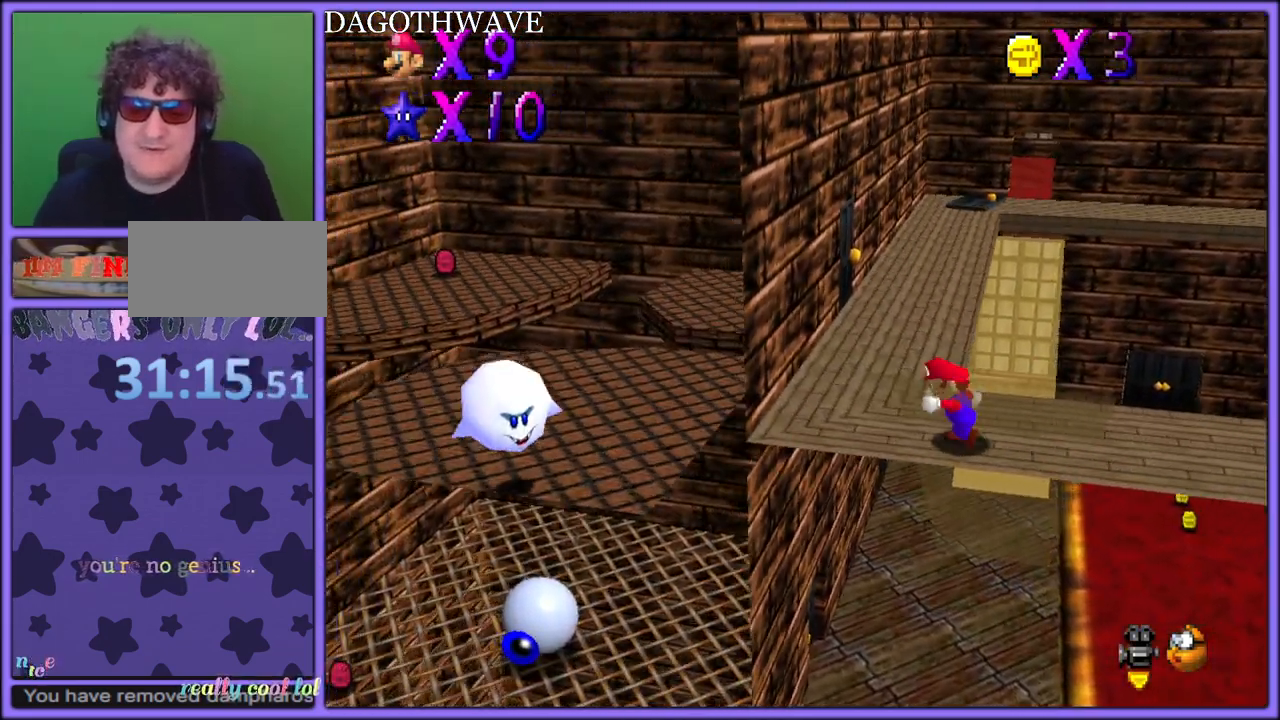
{"buttons": [], "left_stick": "up", "button_events": [[350, "B", "down"], [483, "B", "up"]]}
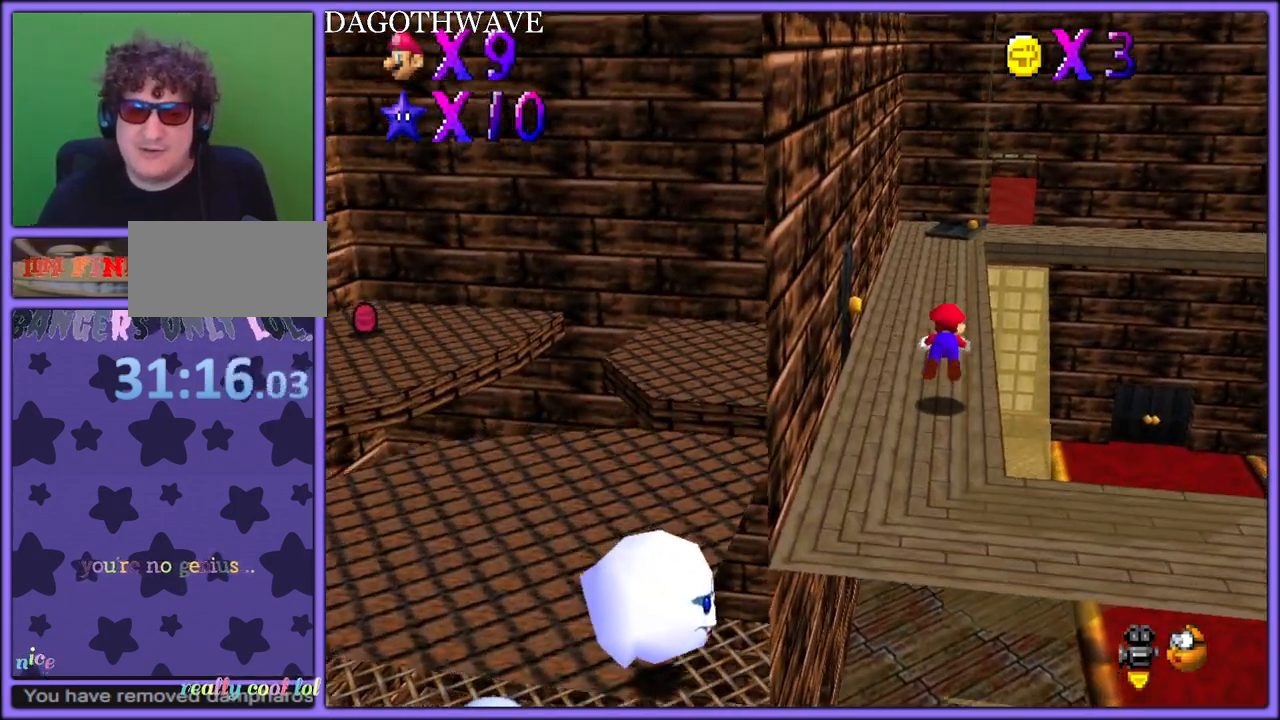
{"buttons": ["C_LEFT"], "left_stick": "up-left", "button_events": [[217, "A", "down"], [250, "B", "down"], [333, "A", "up"], [367, "B", "up"], [450, "C_LEFT", "down"]]}
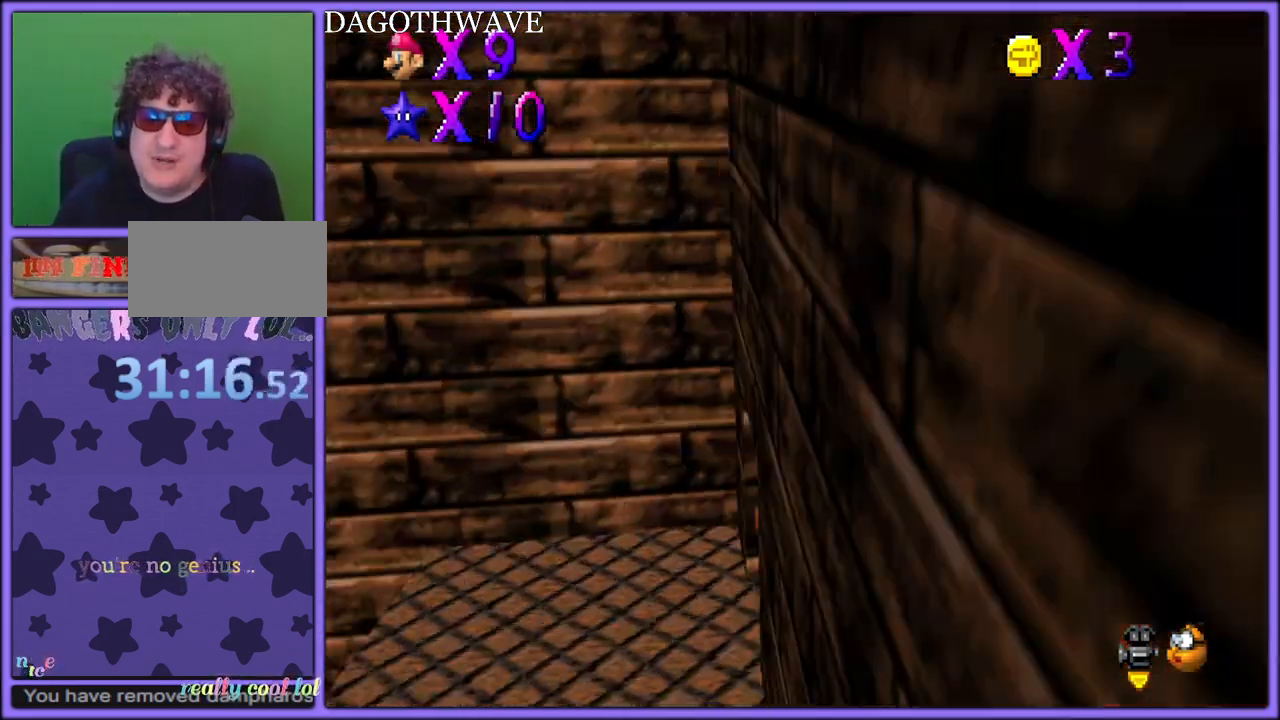
{"buttons": [], "left_stick": "up-left", "button_events": [[67, "C_LEFT", "up"], [150, "A", "down"], [267, "A", "up"]]}
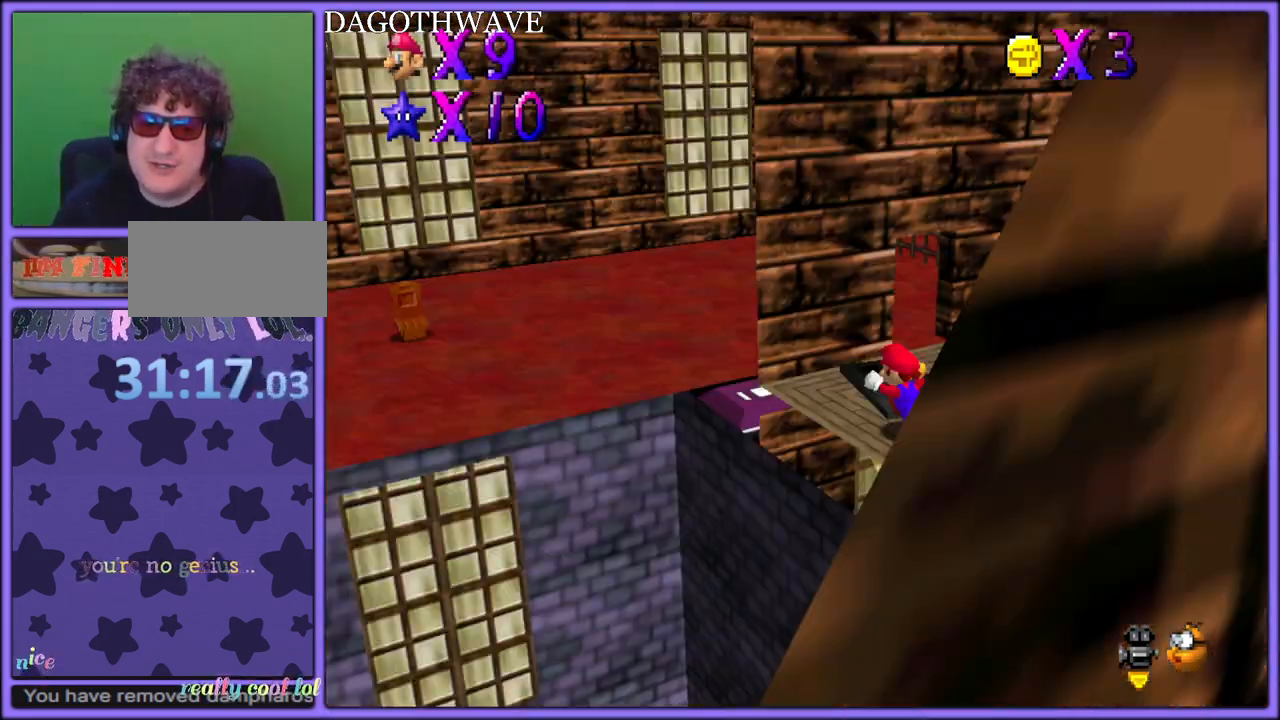
{"buttons": [], "left_stick": "up-right", "button_events": [[183, "C_LEFT", "down"], [317, "C_LEFT", "up"]]}
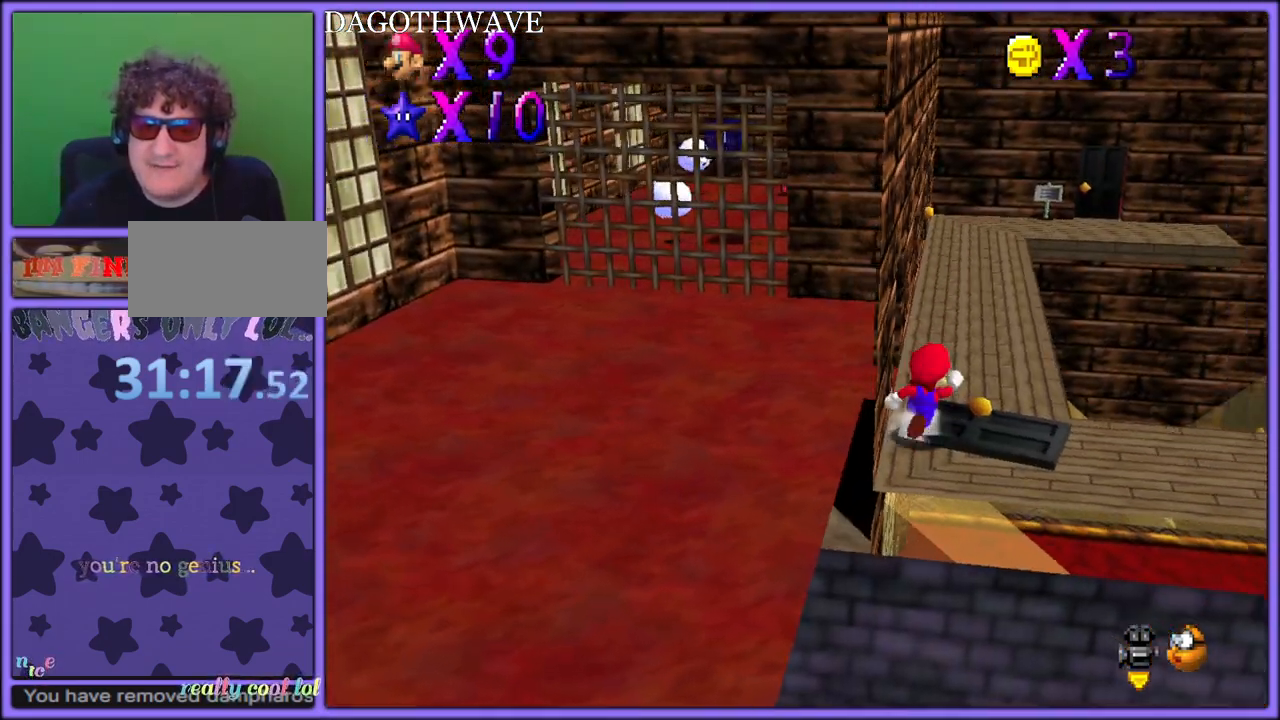
{"buttons": [], "left_stick": "up-left", "button_events": [[183, "A", "down"], [350, "A", "up"]]}
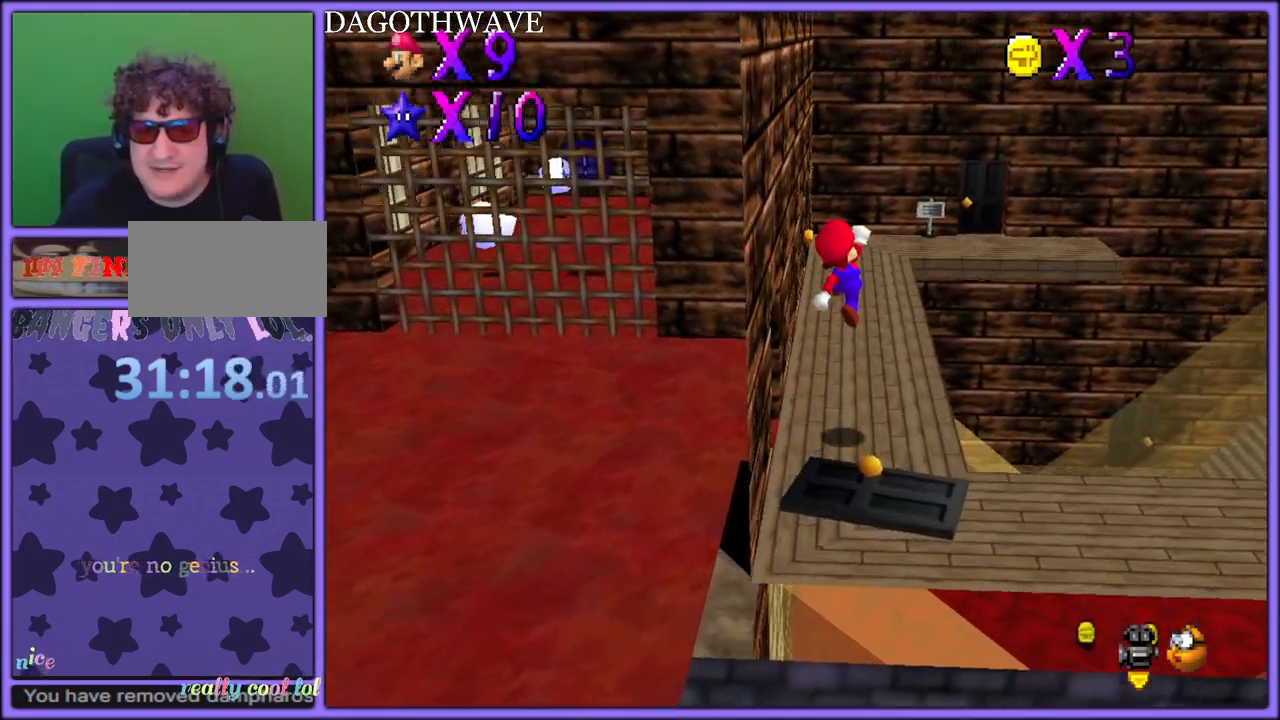
{"buttons": ["A"], "left_stick": "up", "button_events": [[483, "A", "down"]]}
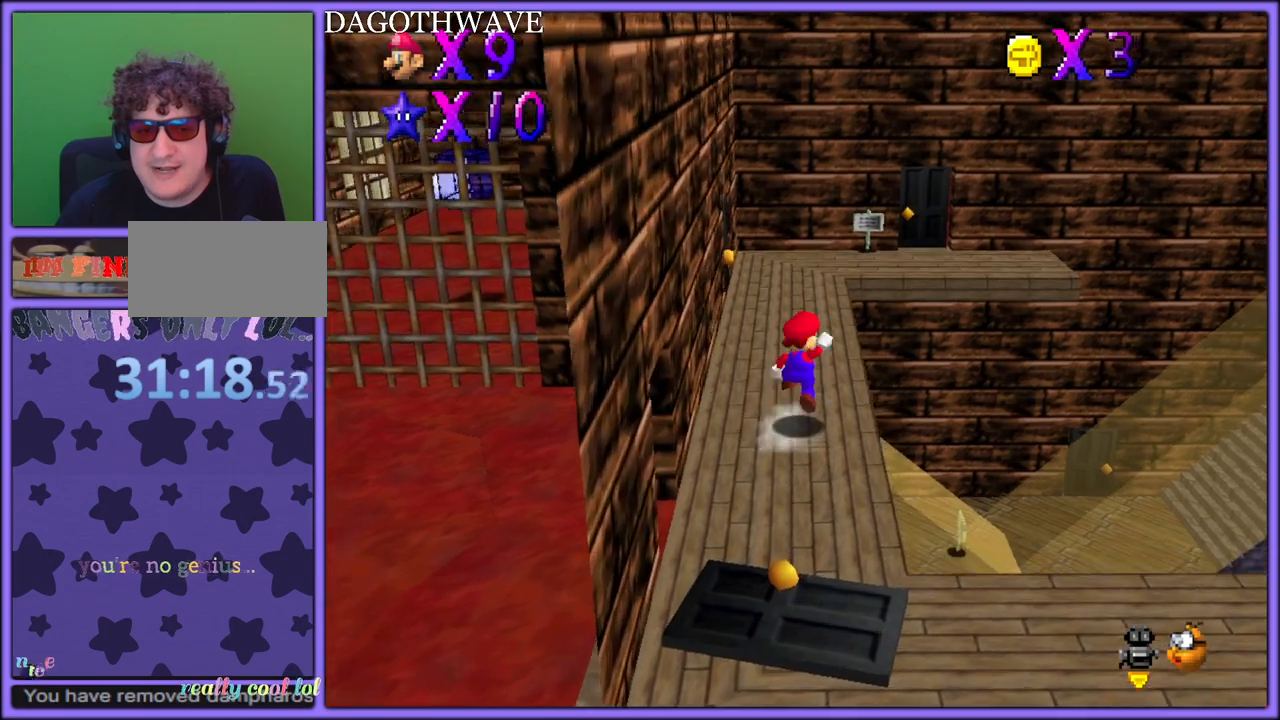
{"buttons": ["A", "B"], "left_stick": "up-left", "button_events": [[33, "A", "up"], [367, "B", "down"], [450, "B", "up"], [467, "A", "down"], [500, "B", "down"]]}
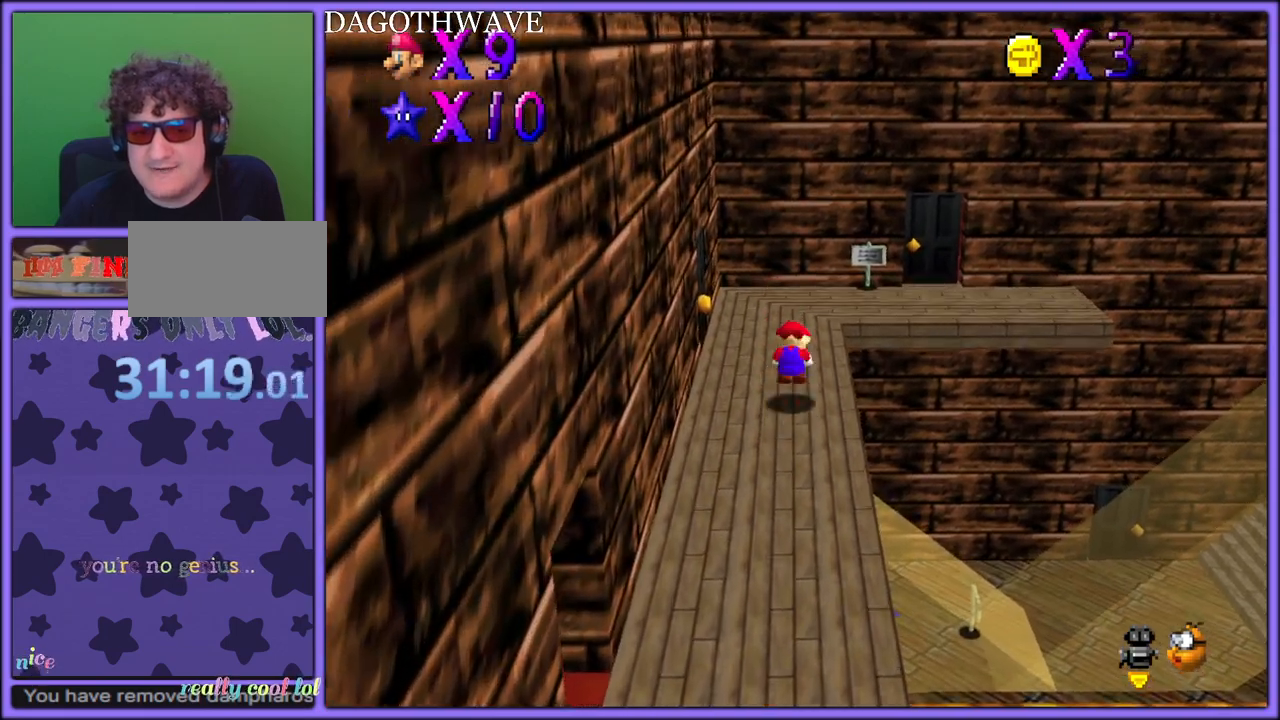
{"buttons": [], "left_stick": "up", "button_events": [[50, "A", "up"], [100, "B", "up"], [200, "C_LEFT", "down"], [317, "C_LEFT", "up"], [417, "C_LEFT", "down"], [500, "C_LEFT", "up"]]}